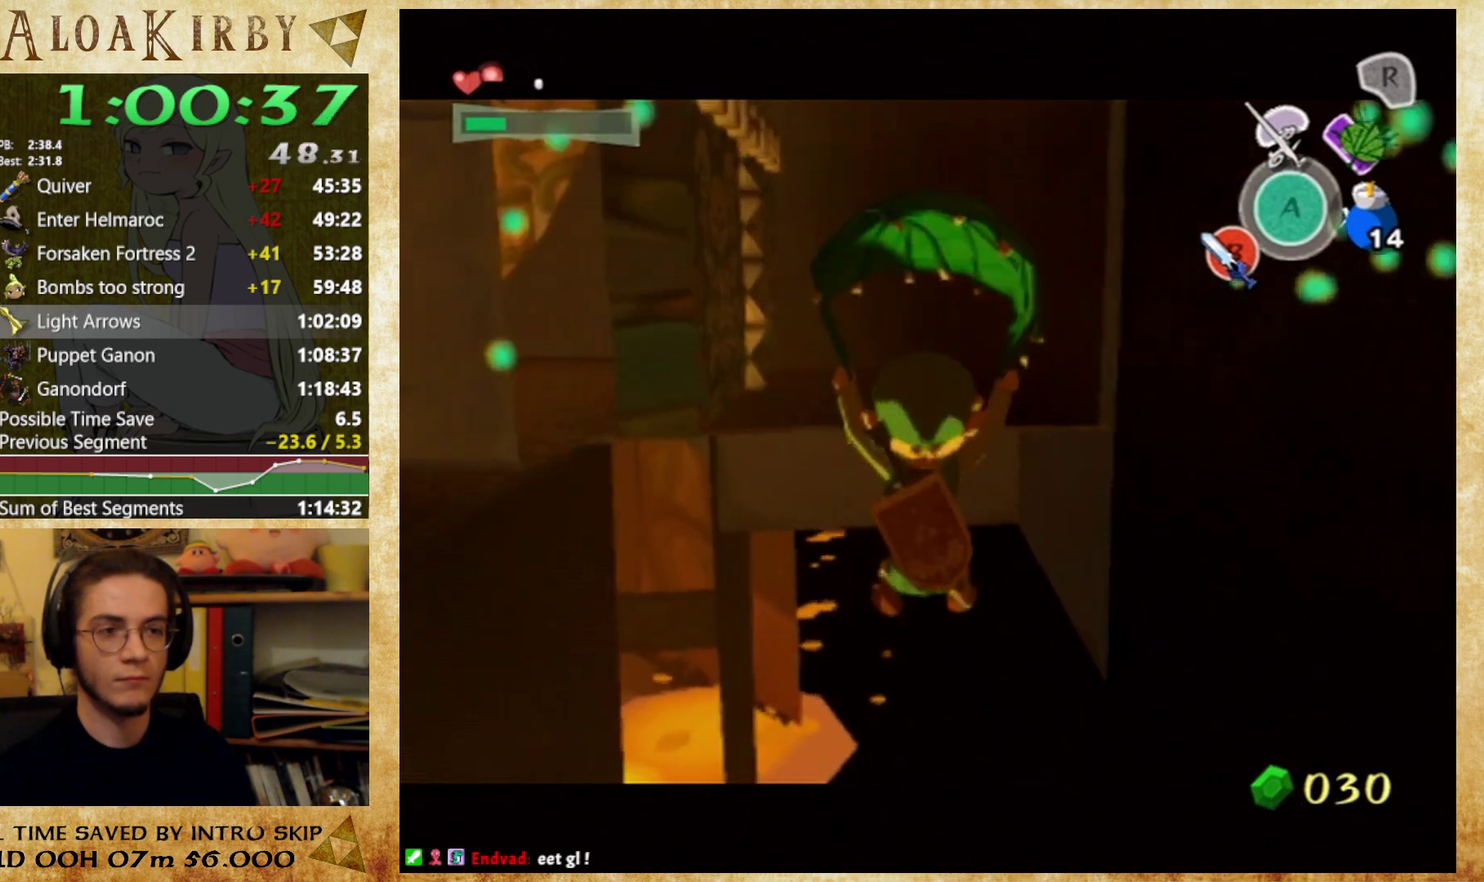
Gameplay with a controller (Nintendo layout); each line is a JSON object with the inputs held at the frame after it. "events" lists button and stick changes between this image and that frame as [ms after this image, input, new state], when the widget could be followed in between. Not read: A L3 R3 left_stick right_stick.
{"buttons": ["L1"], "events": [[33, "X", "down"], [167, "X", "up"]]}
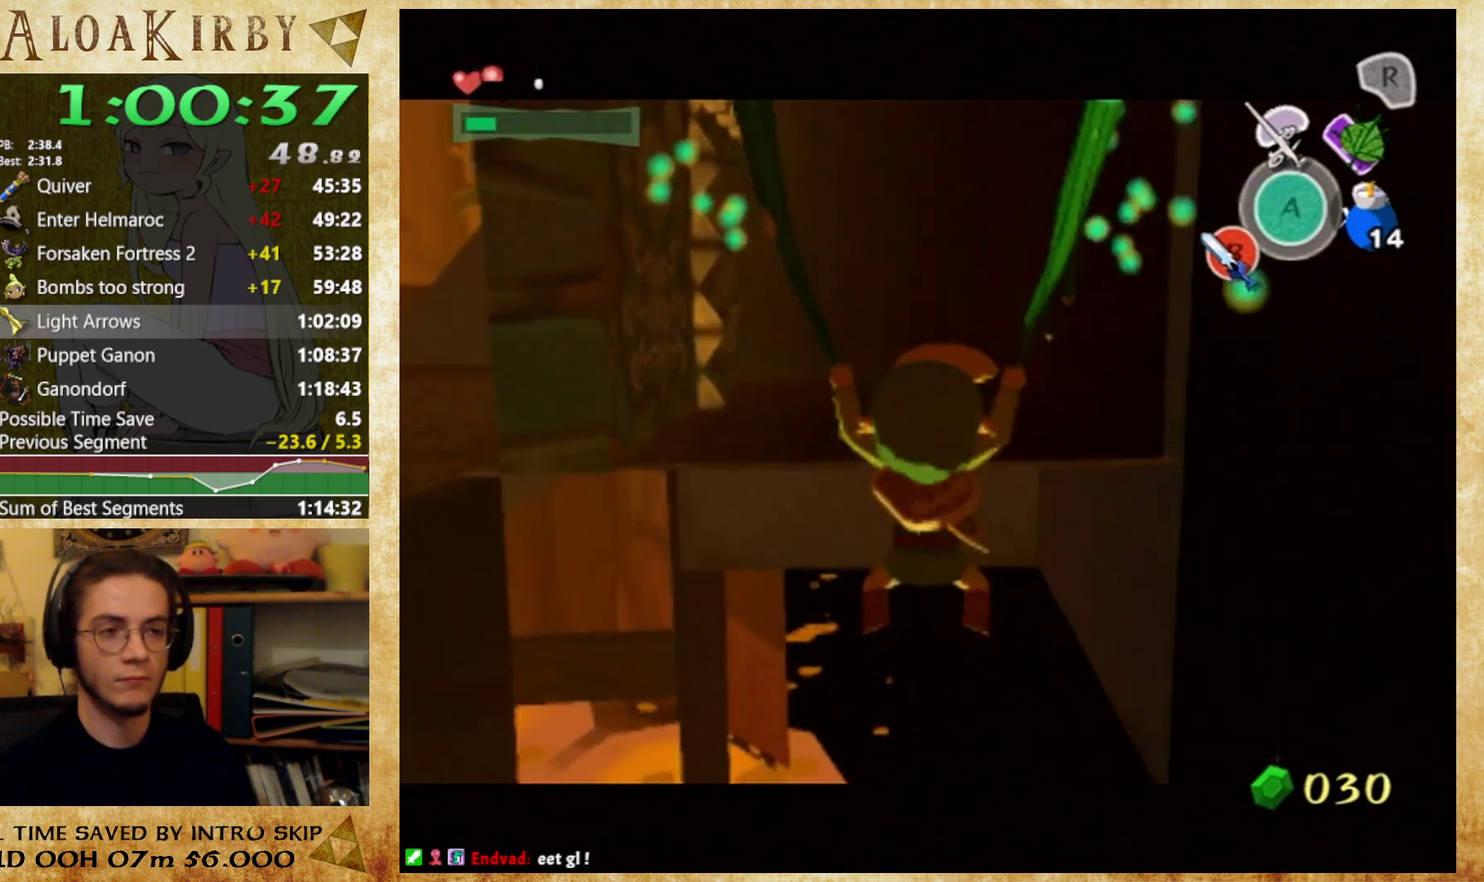
{"buttons": ["L1"], "events": []}
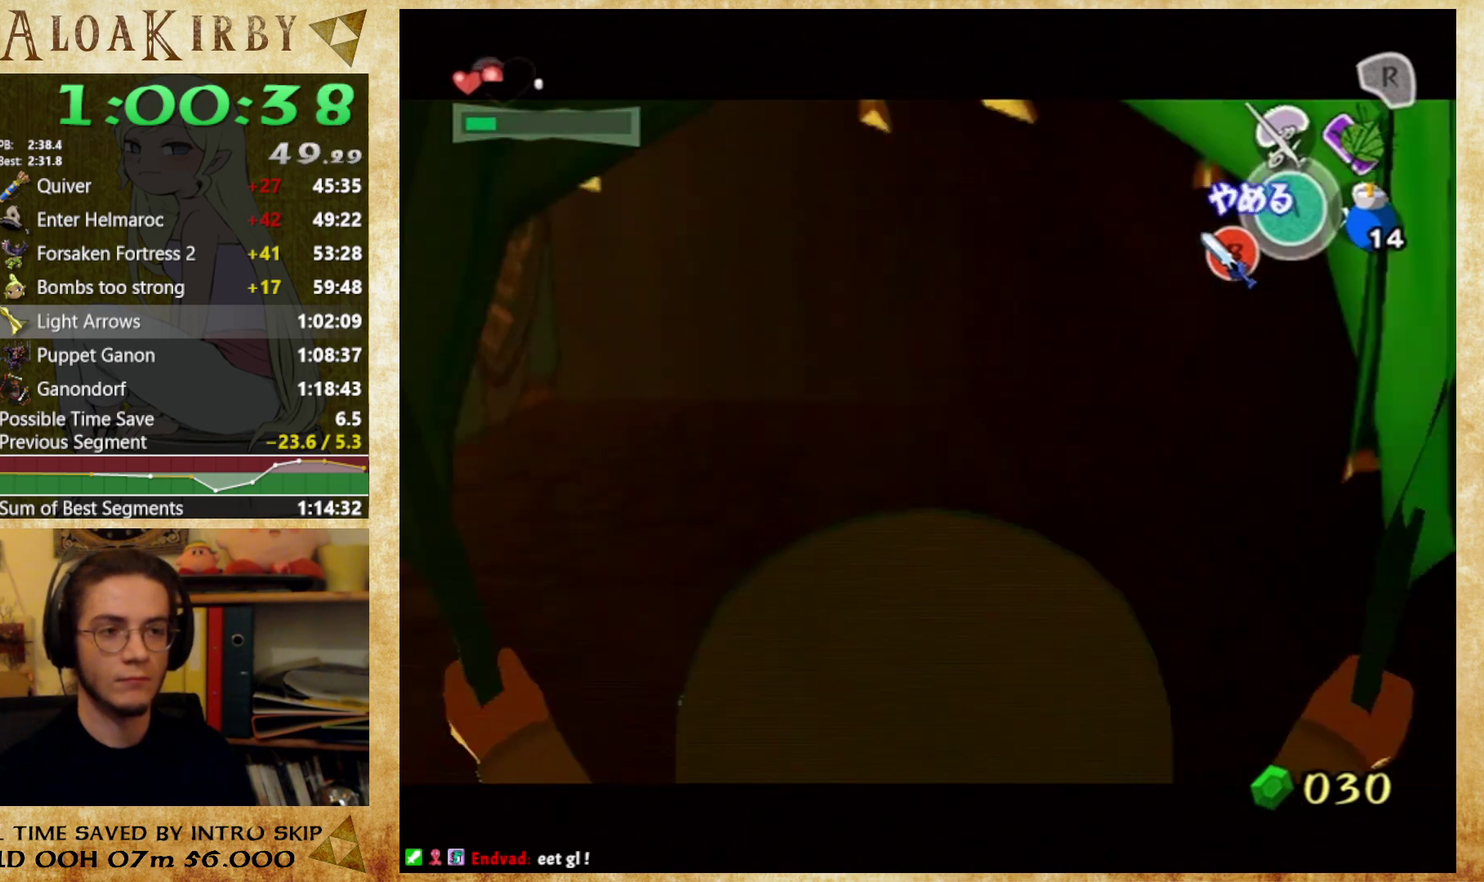
{"buttons": [], "events": [[433, "L1", "up"]]}
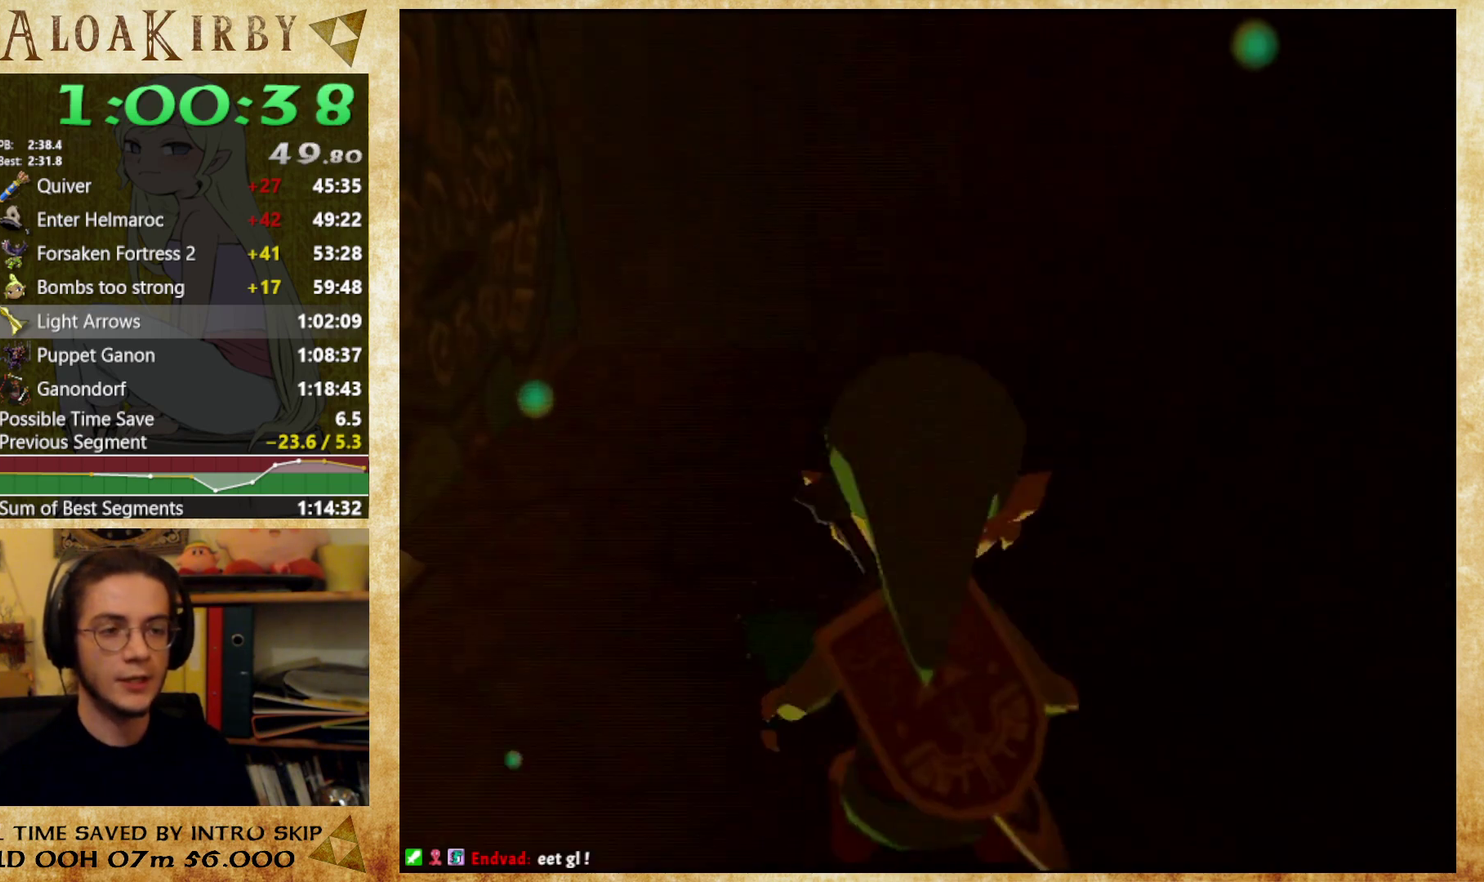
{"buttons": [], "events": []}
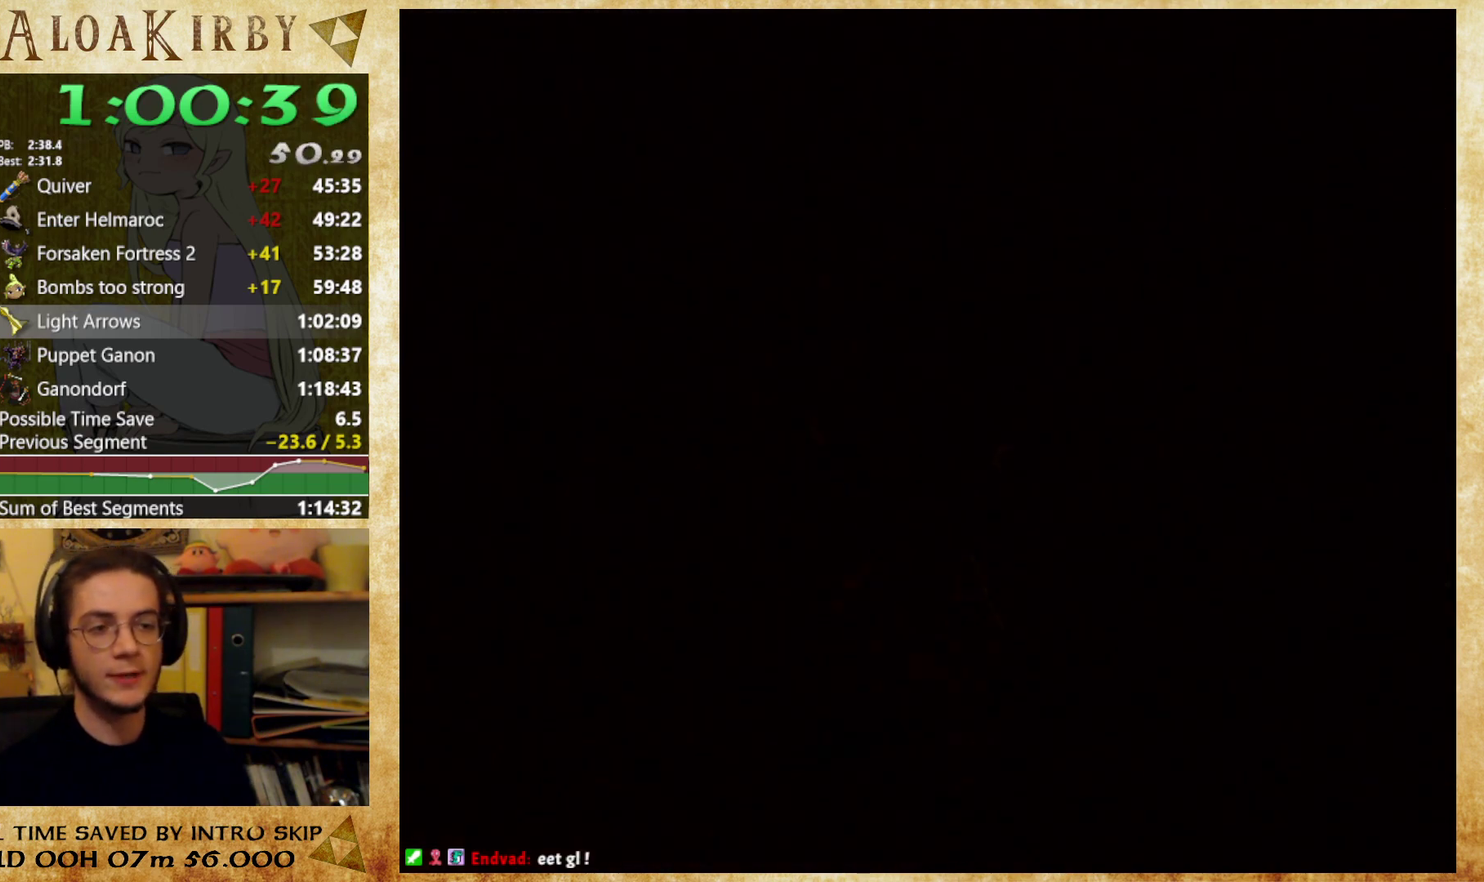
{"buttons": [], "events": []}
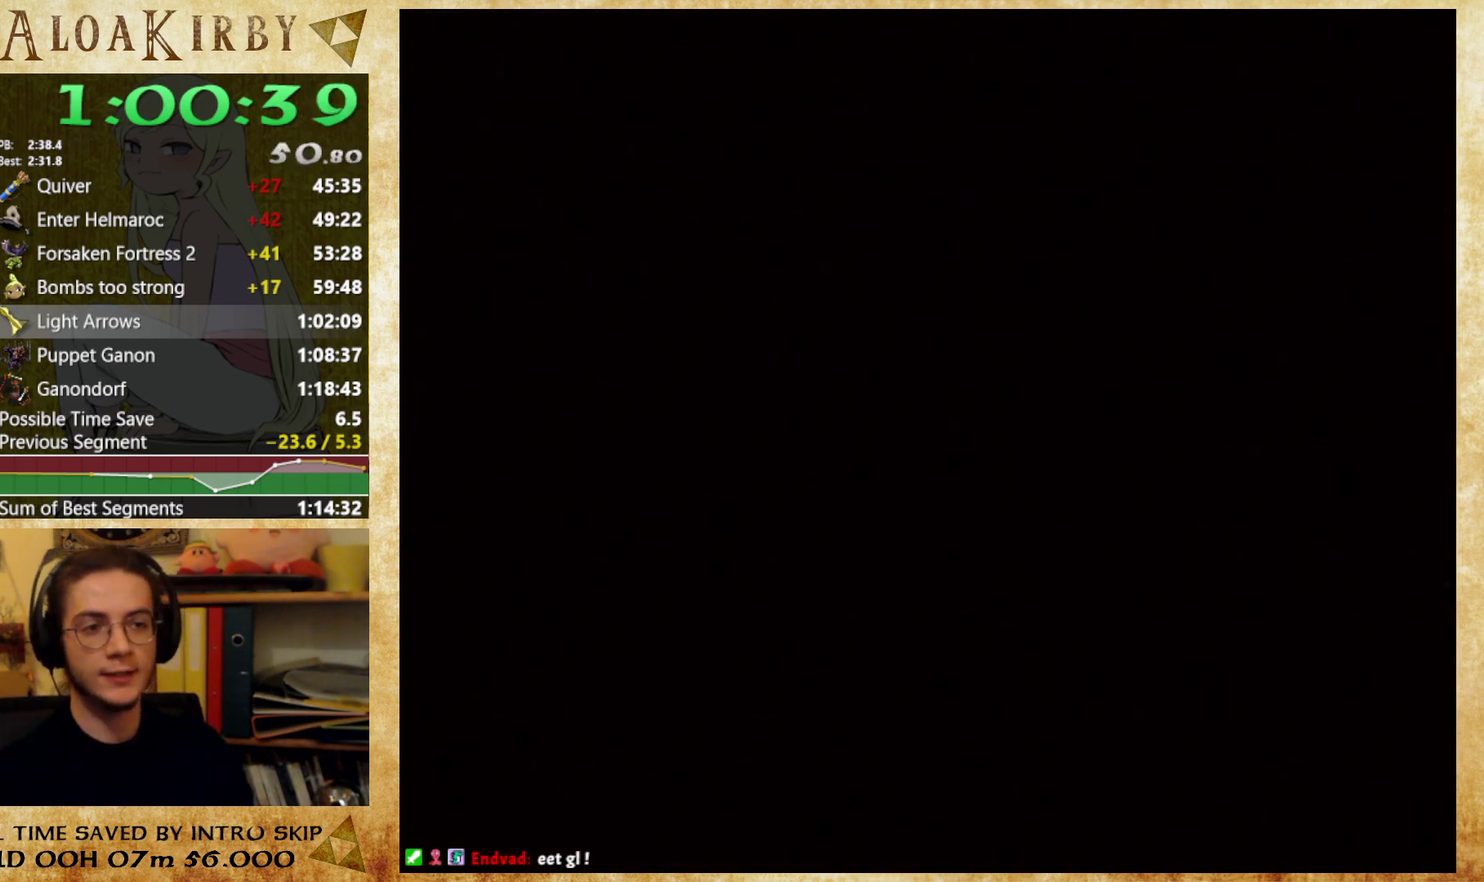
{"buttons": [], "events": []}
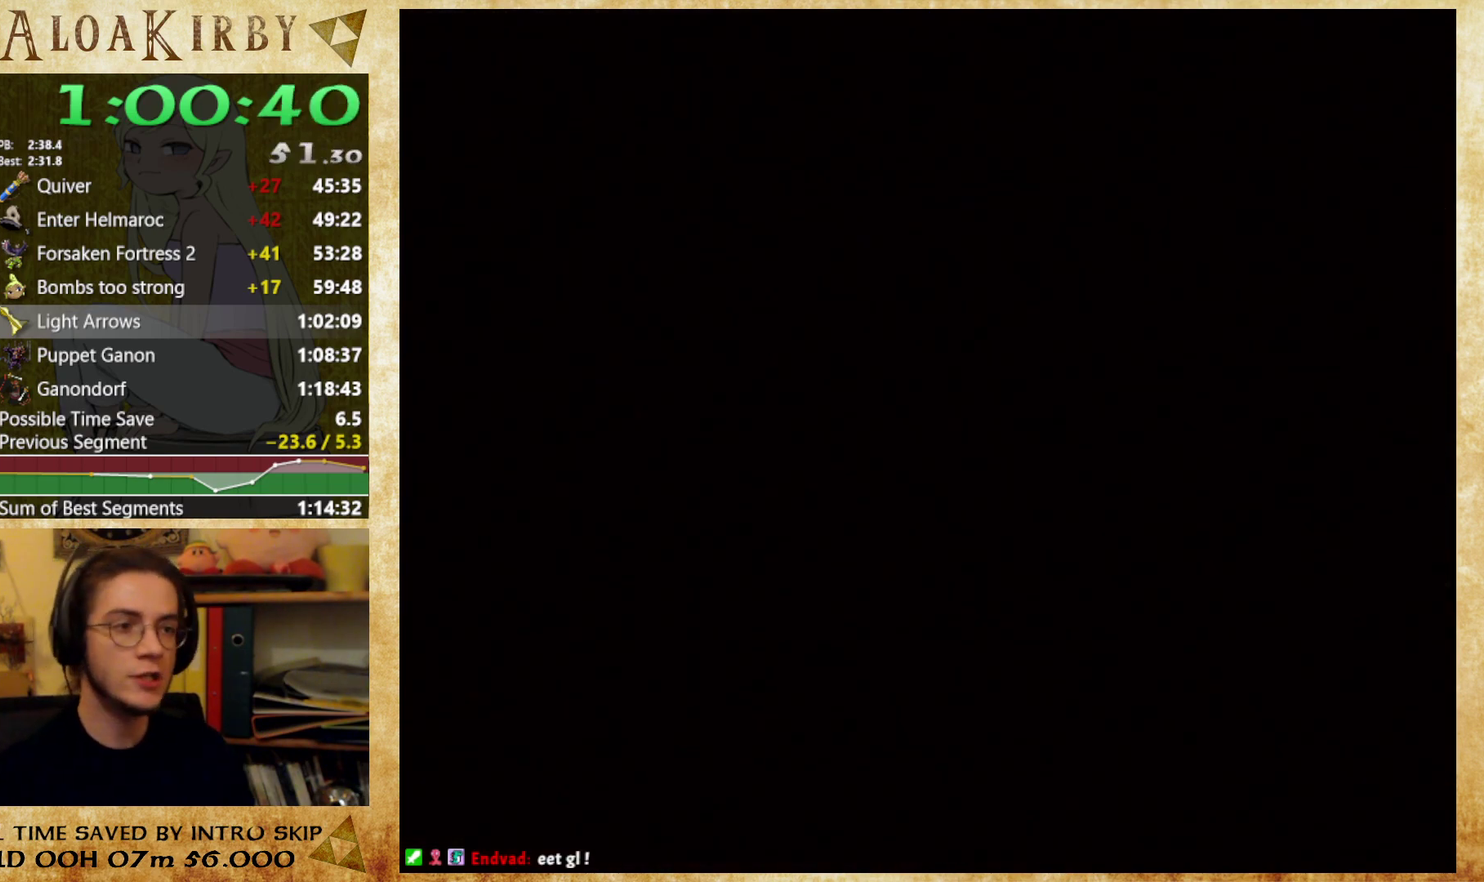
{"buttons": [], "events": []}
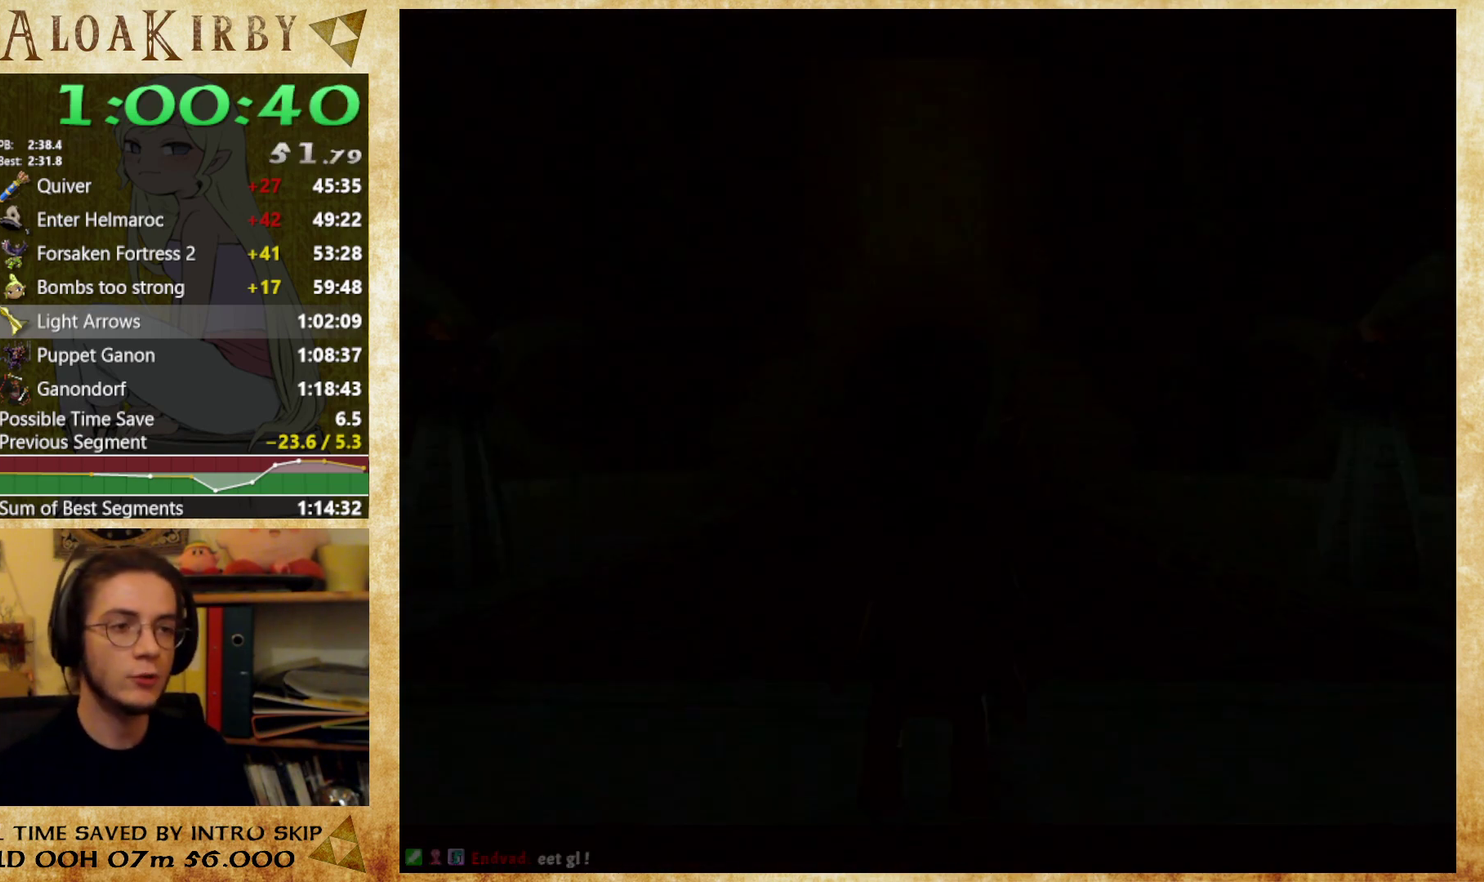
{"buttons": [], "events": []}
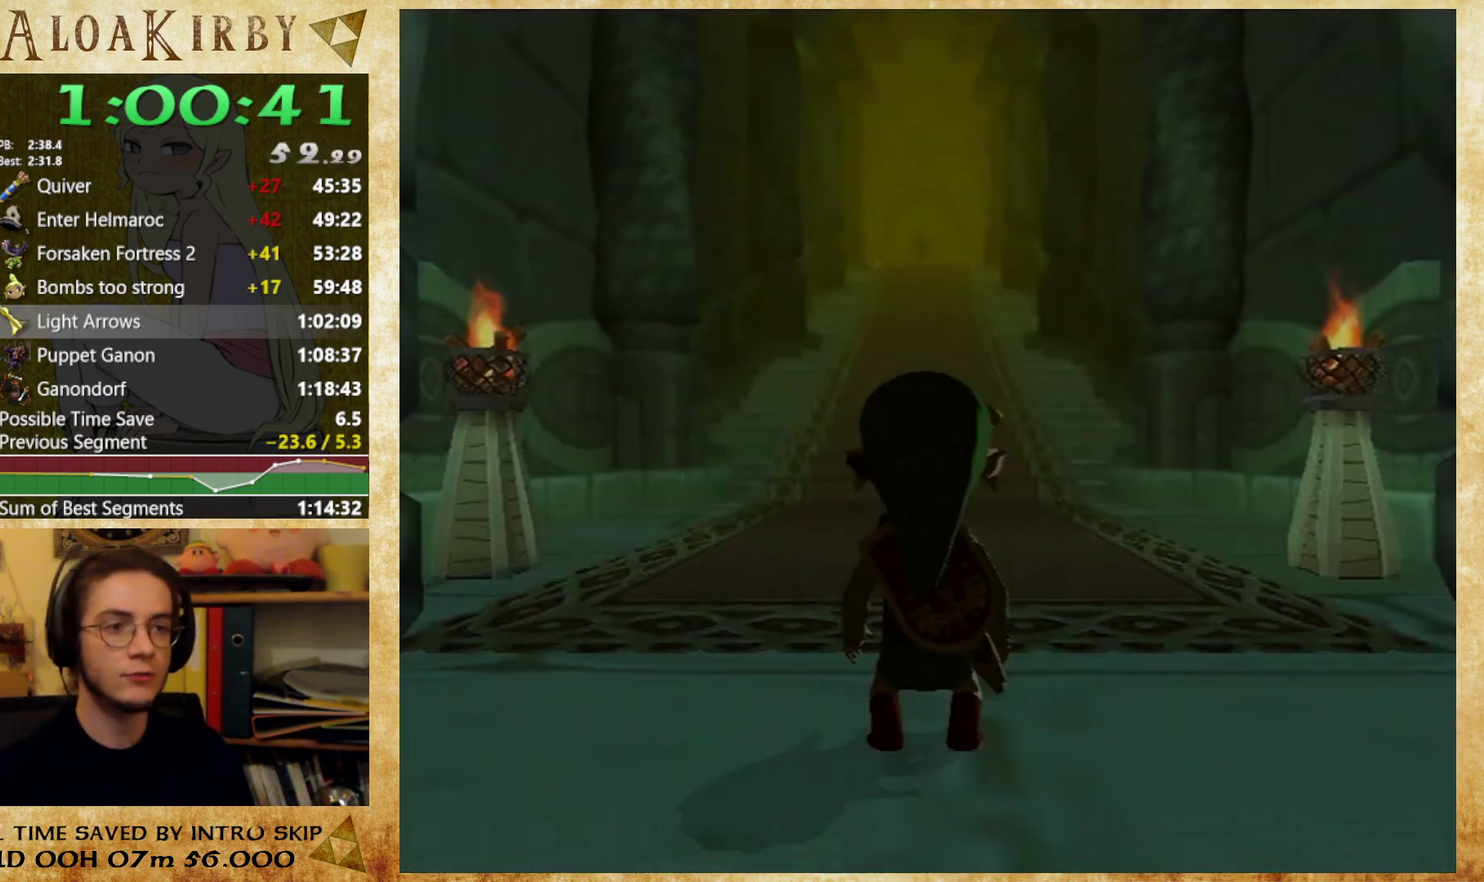
{"buttons": ["X"], "events": [[367, "X", "down"]]}
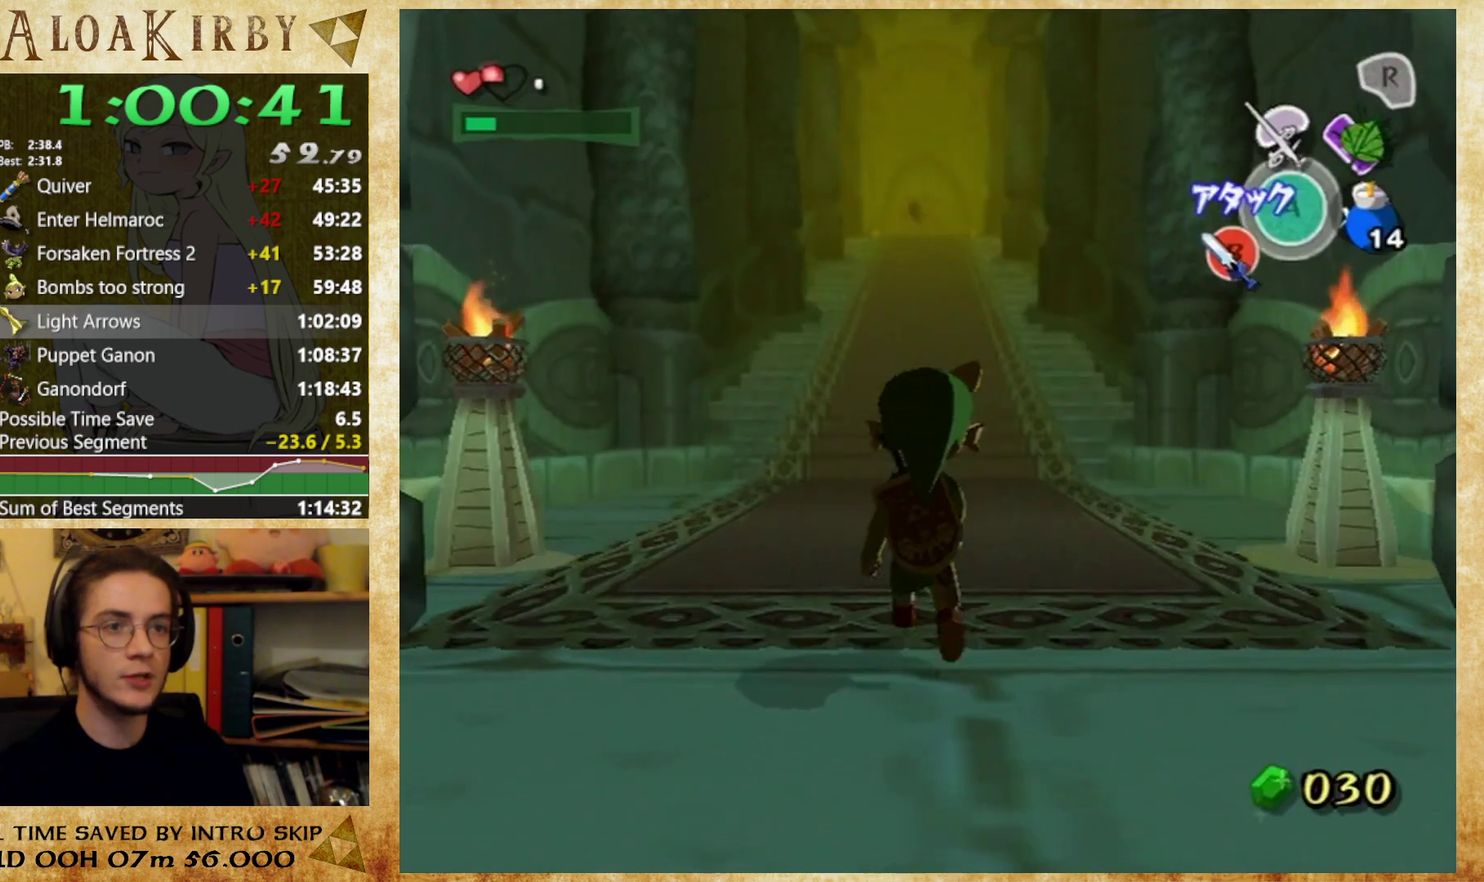
{"buttons": ["X"], "events": [[33, "X", "up"], [433, "X", "down"]]}
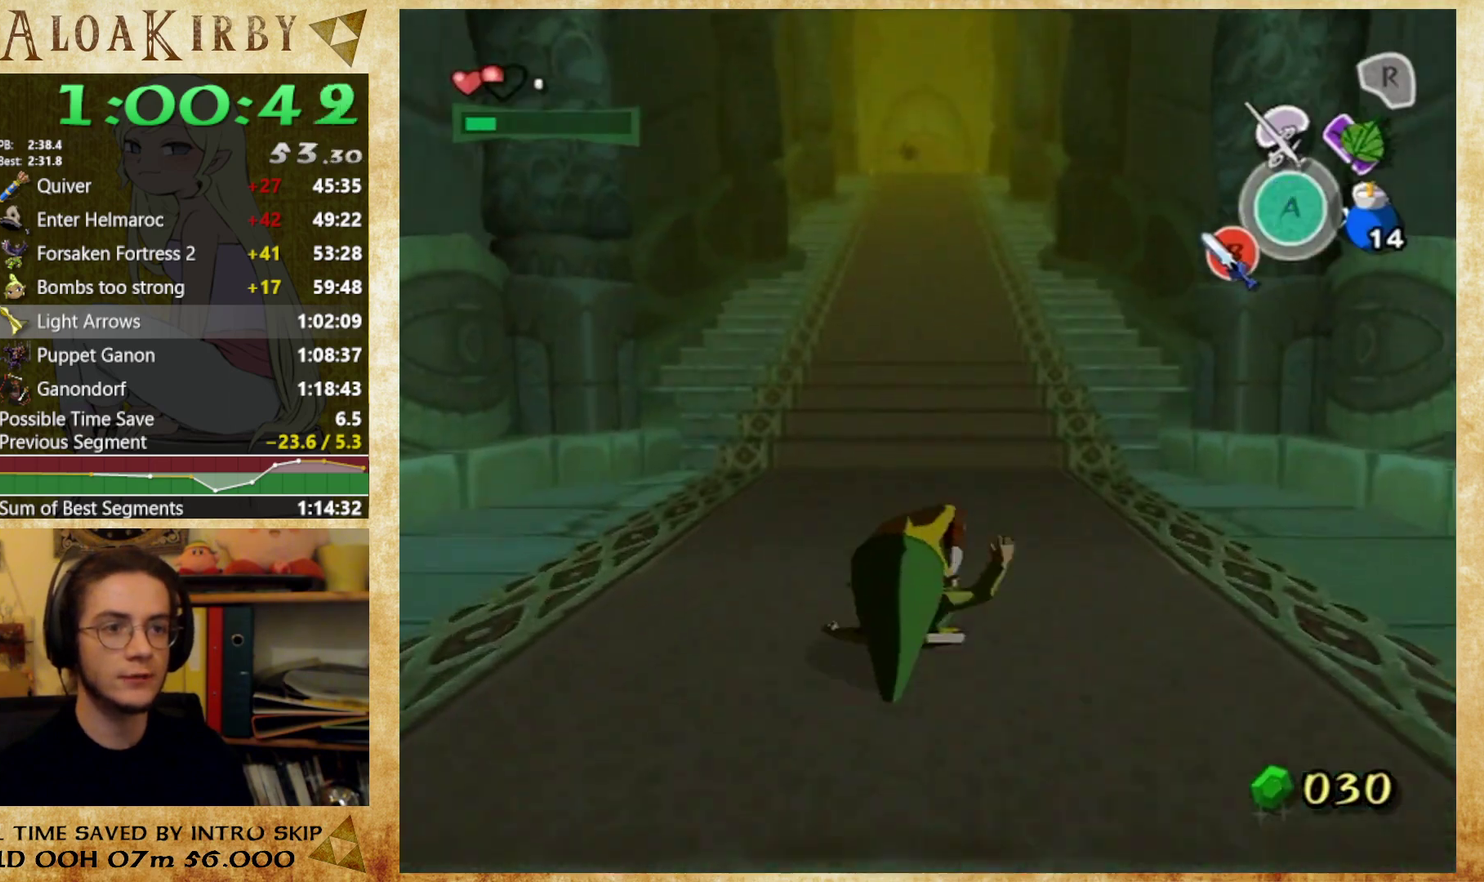
{"buttons": ["X"], "events": [[100, "X", "up"], [500, "X", "down"]]}
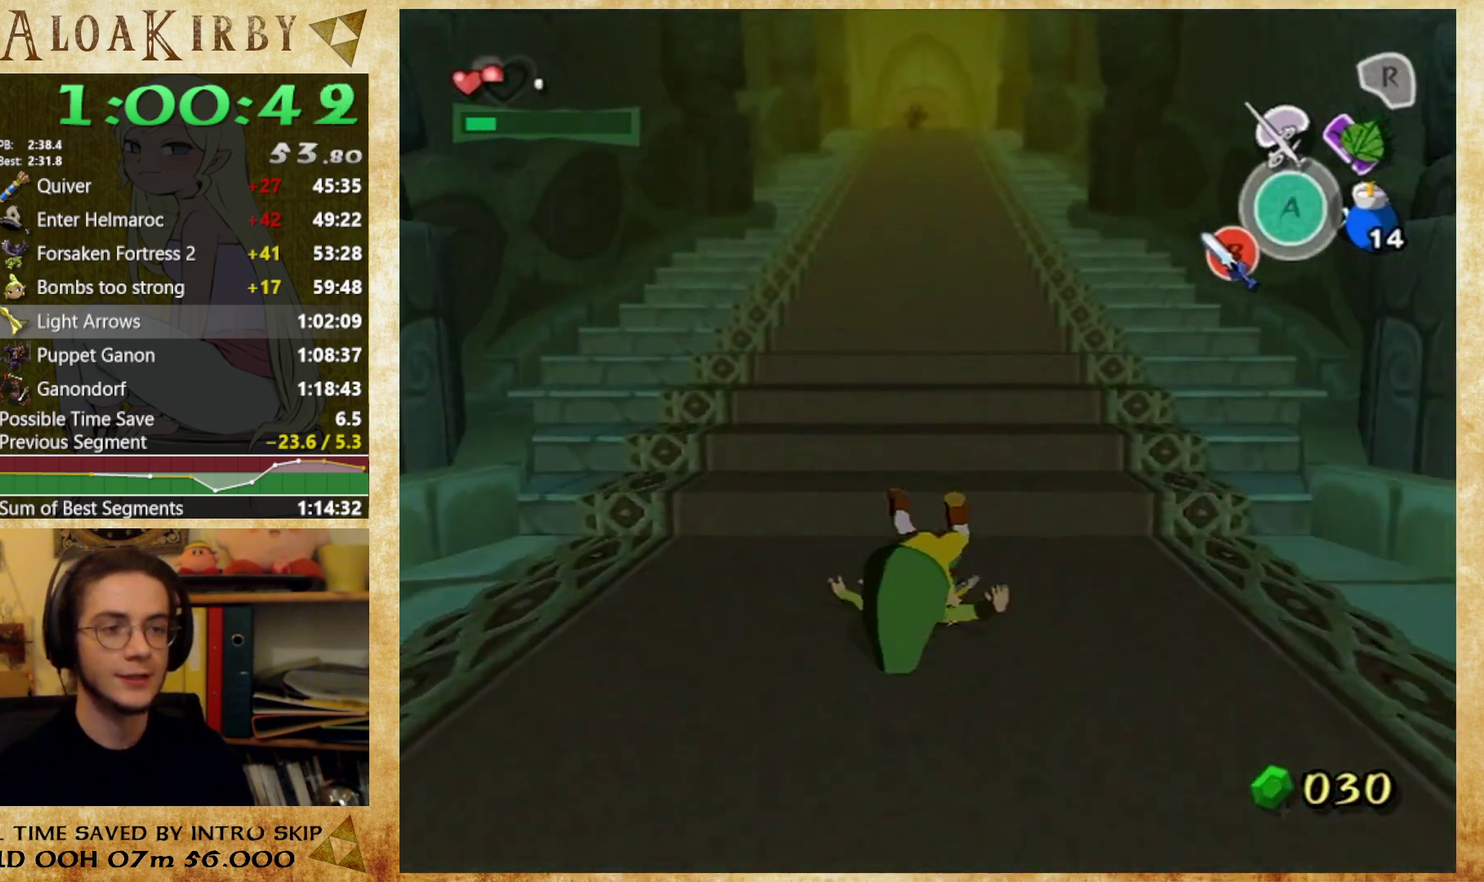
{"buttons": [], "events": [[133, "X", "up"]]}
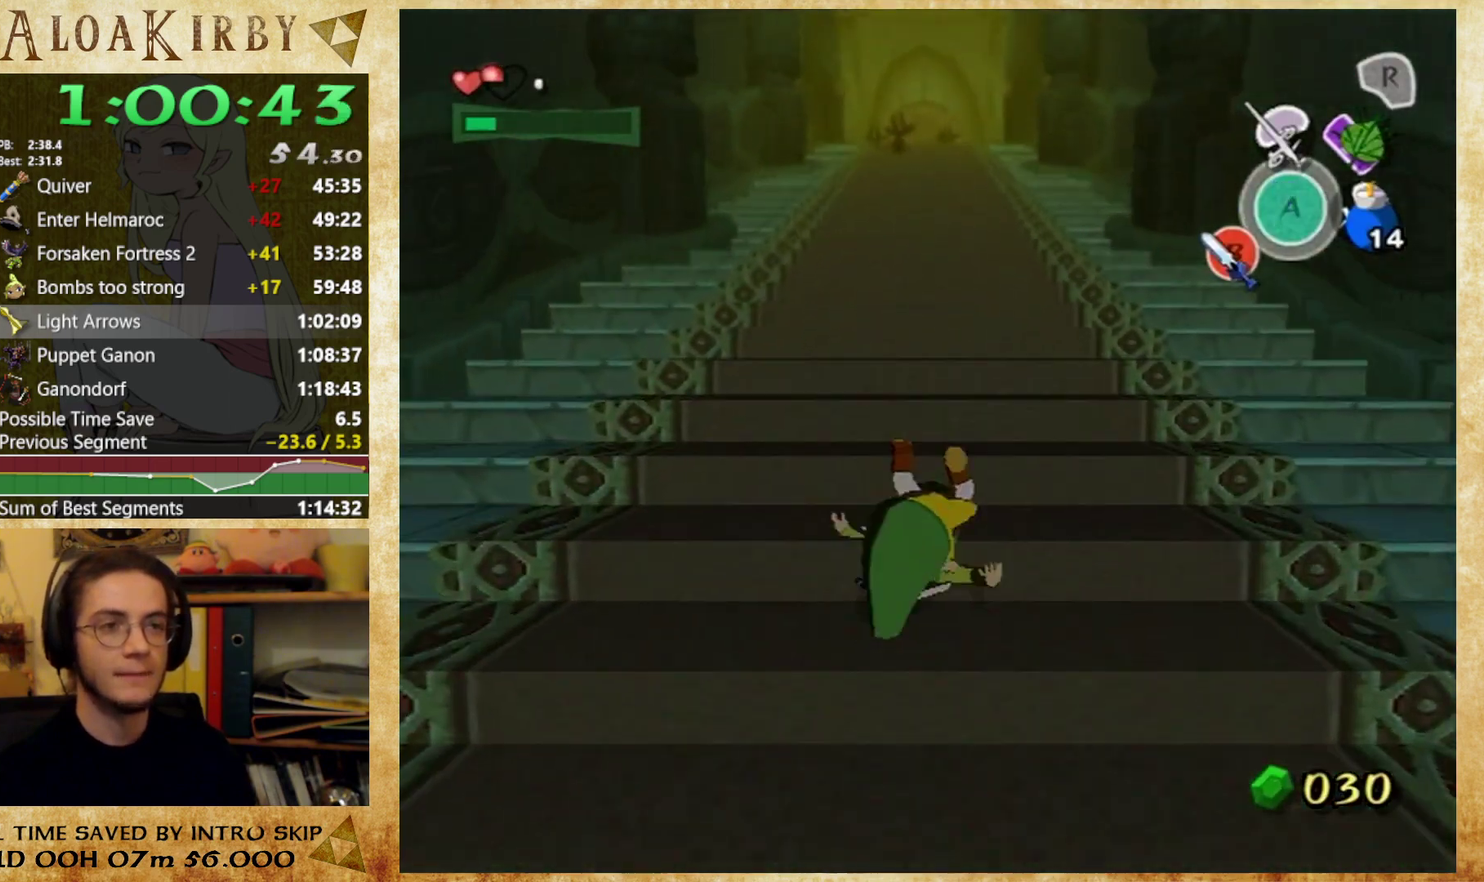
{"buttons": [], "events": [[67, "X", "down"], [200, "X", "up"]]}
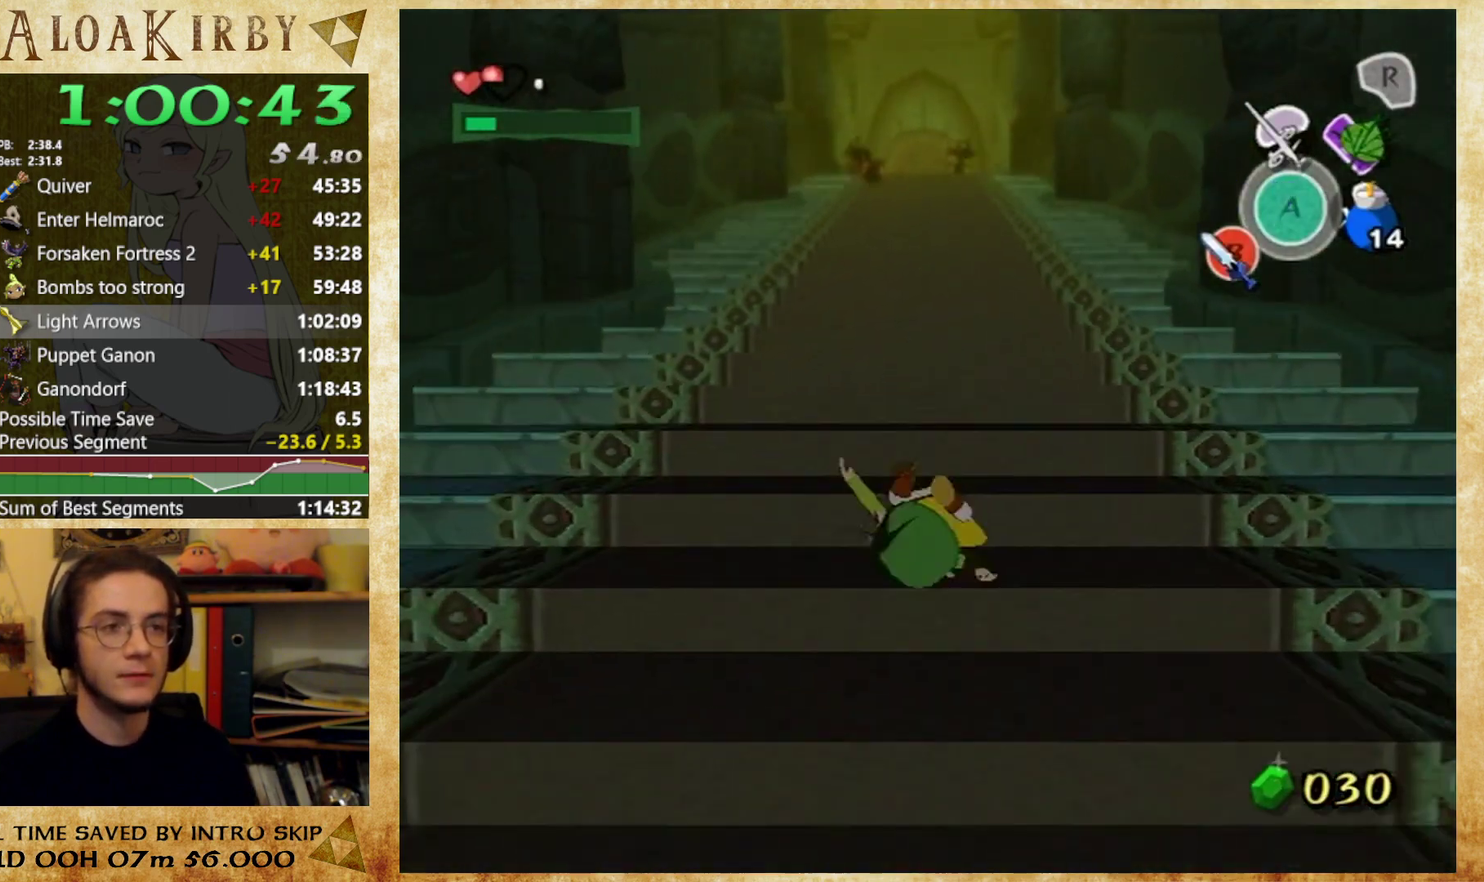
{"buttons": [], "events": [[133, "X", "down"], [267, "X", "up"]]}
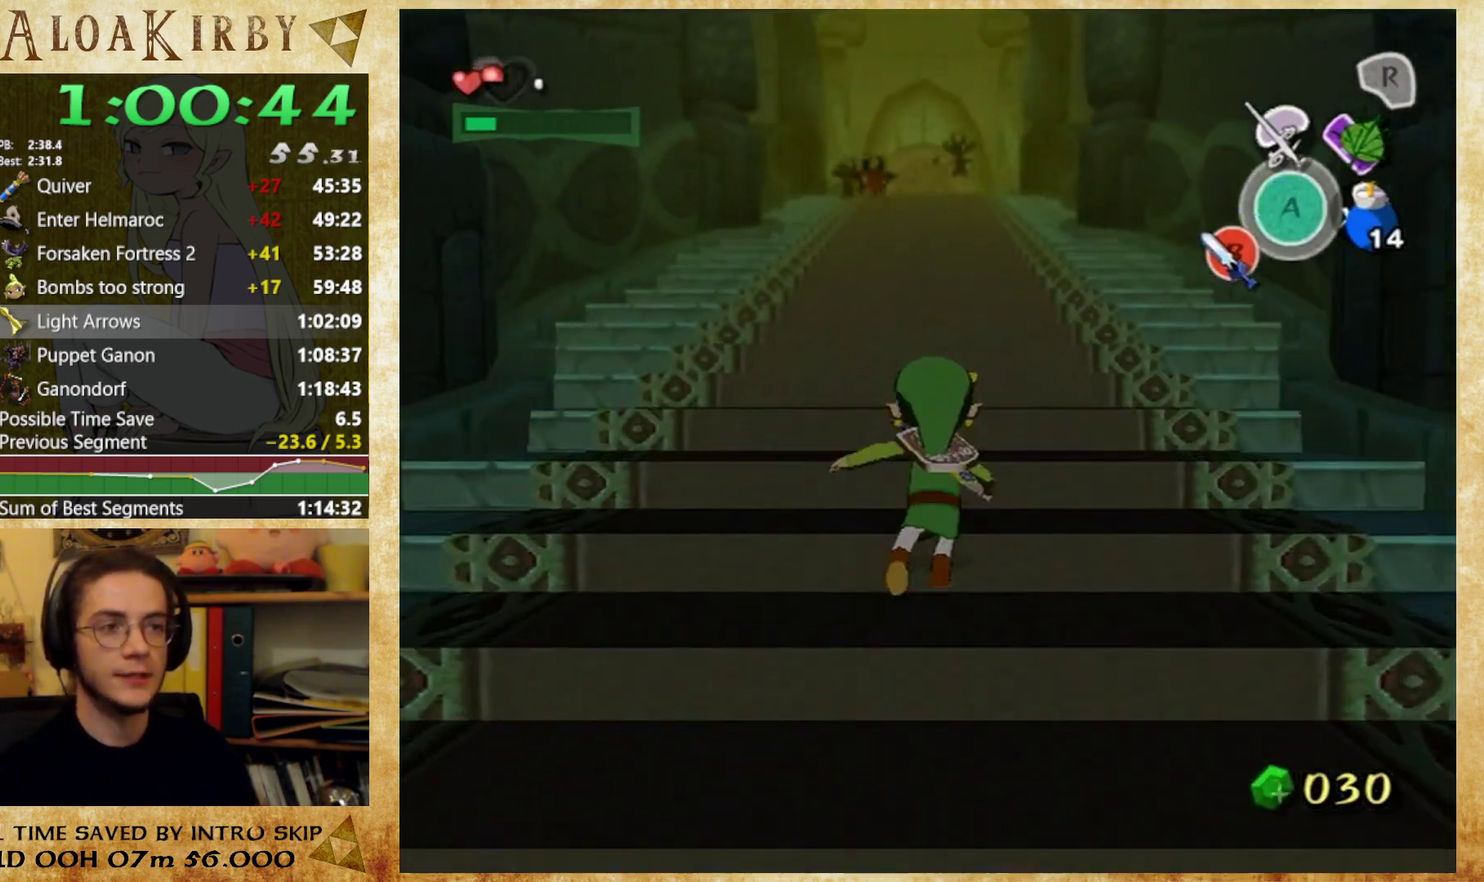
{"buttons": [], "events": [[233, "X", "down"], [367, "X", "up"]]}
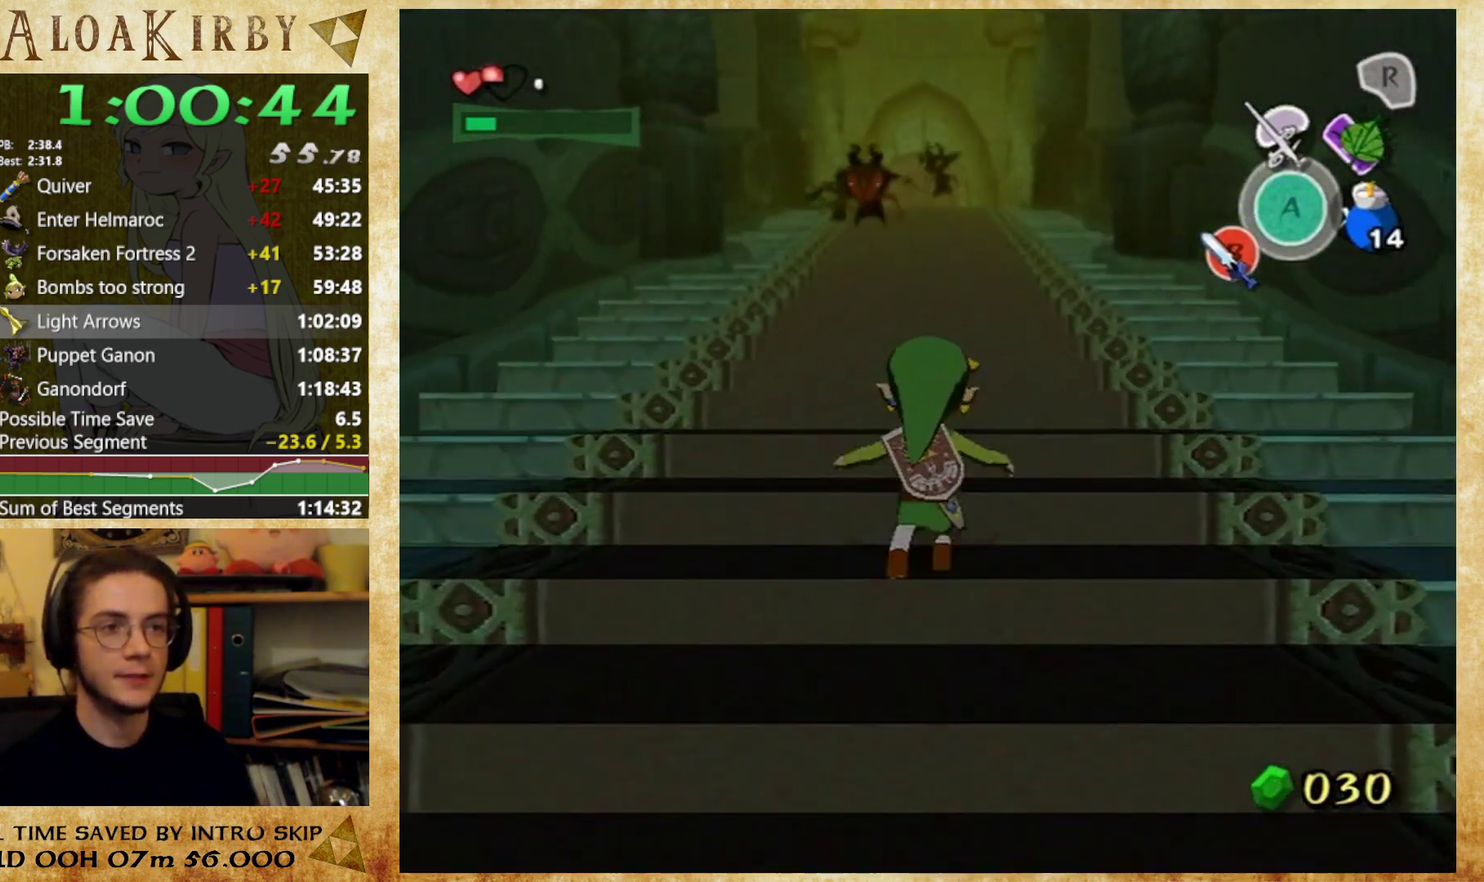
{"buttons": [], "events": [[267, "X", "down"], [400, "X", "up"]]}
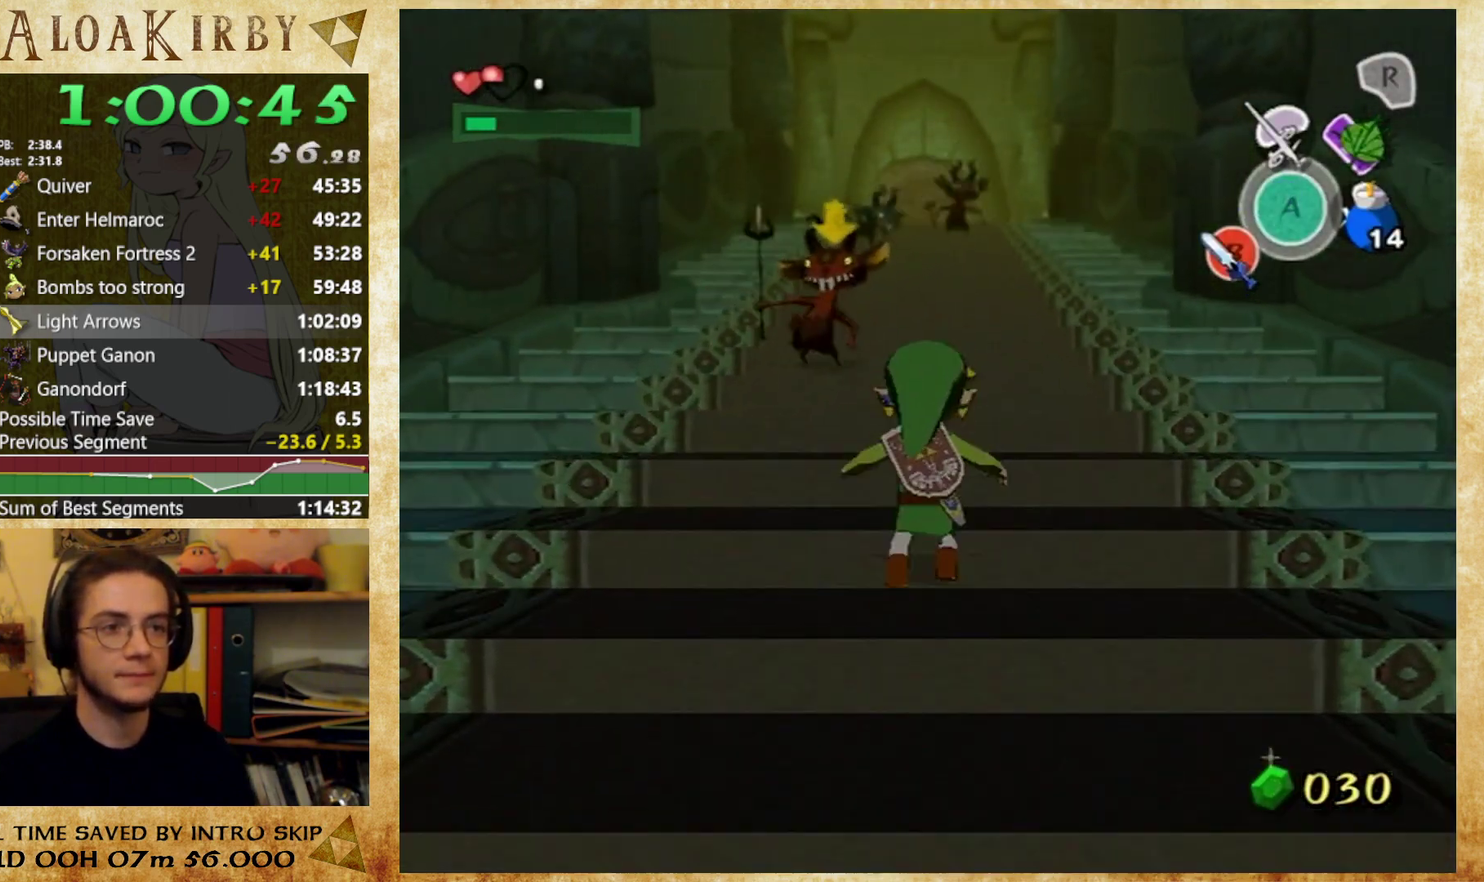
{"buttons": [], "events": [[333, "X", "down"], [433, "X", "up"]]}
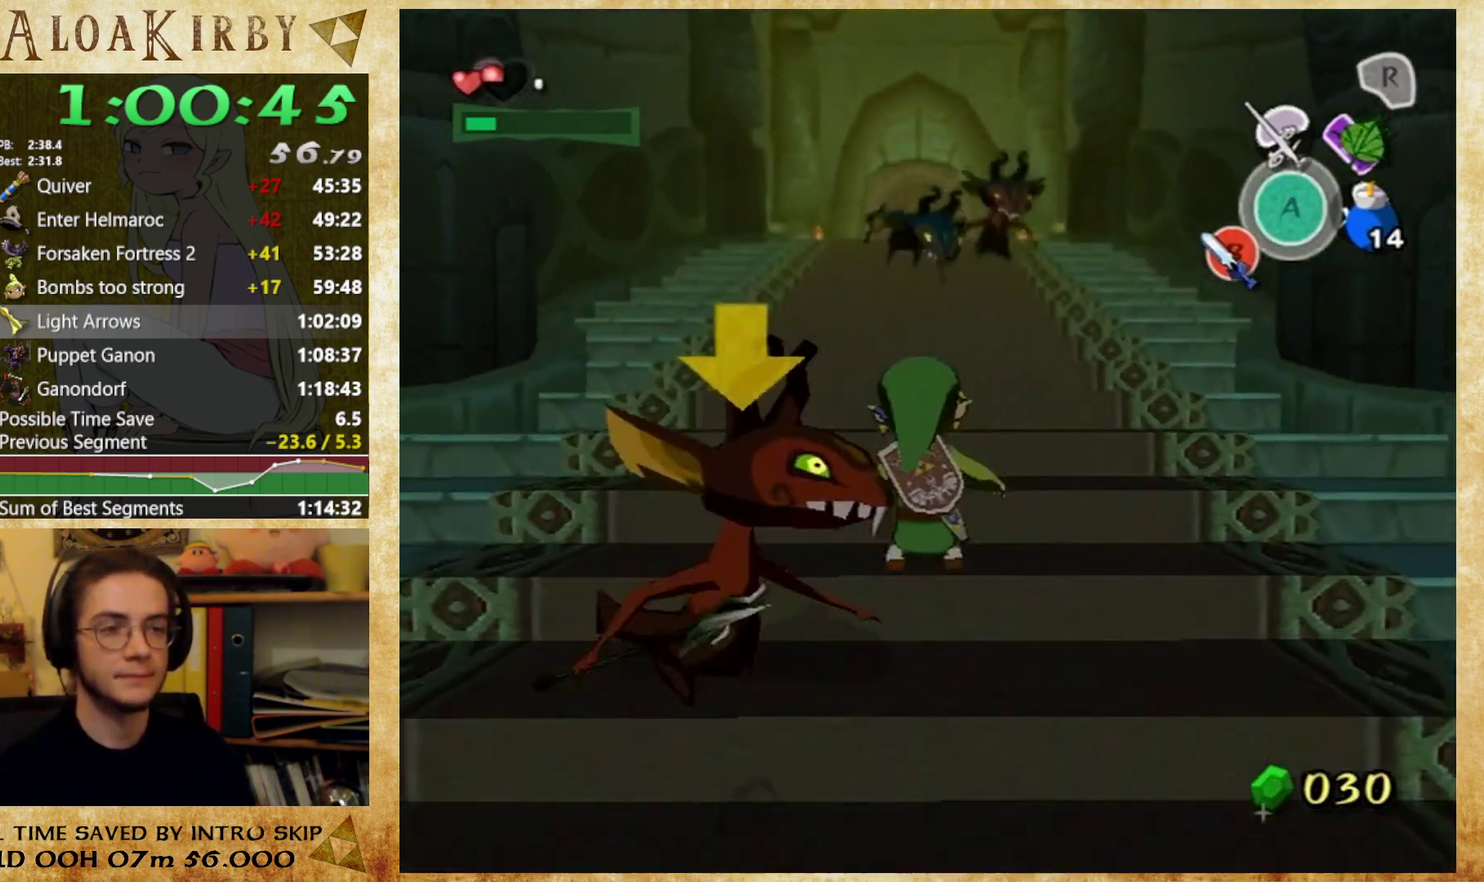
{"buttons": [], "events": [[333, "X", "down"], [467, "X", "up"]]}
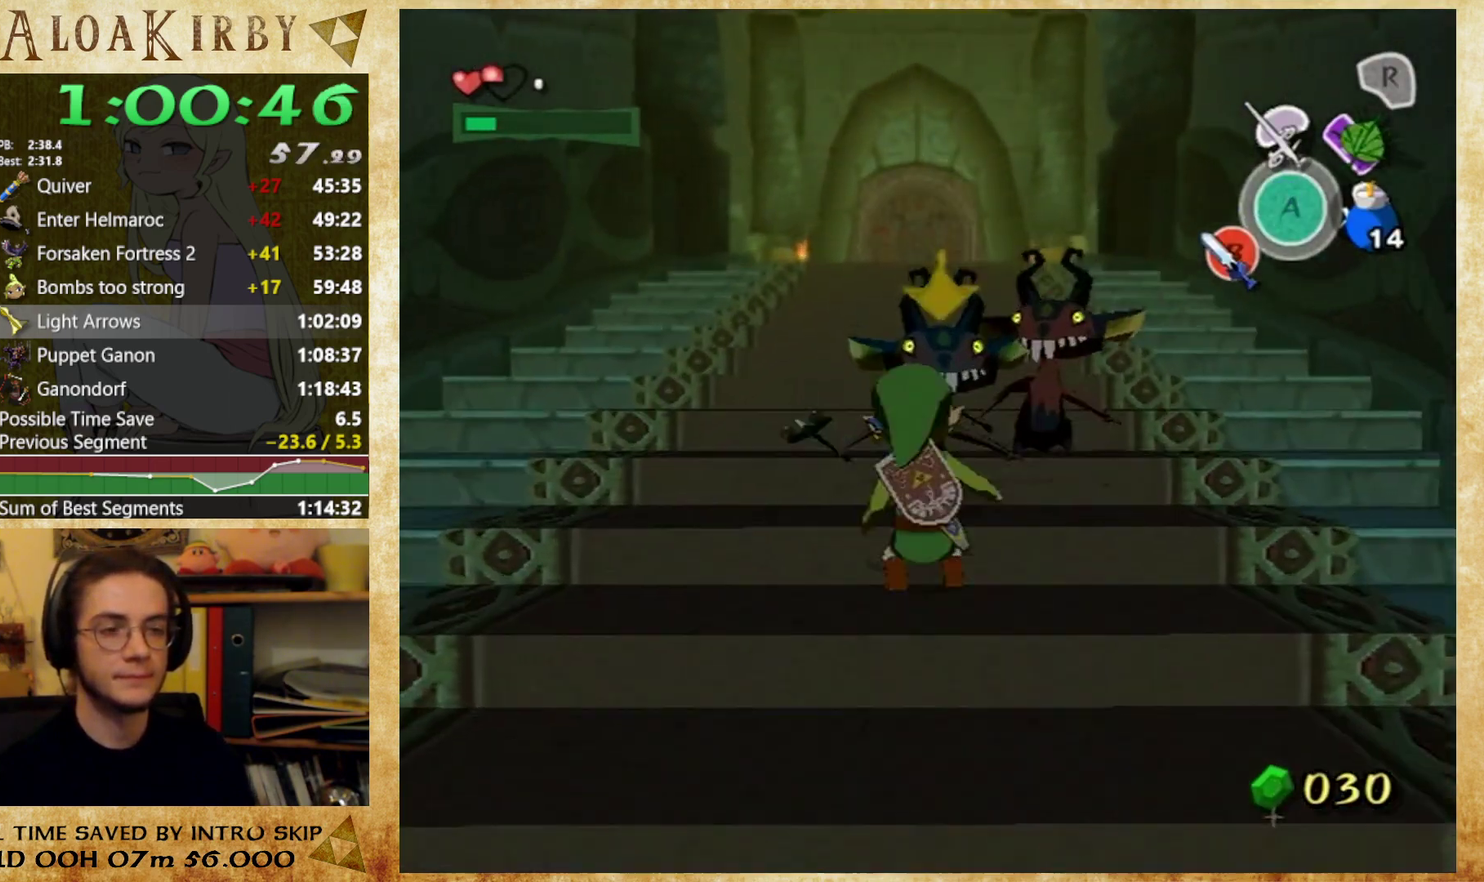
{"buttons": ["X"], "events": [[367, "X", "down"]]}
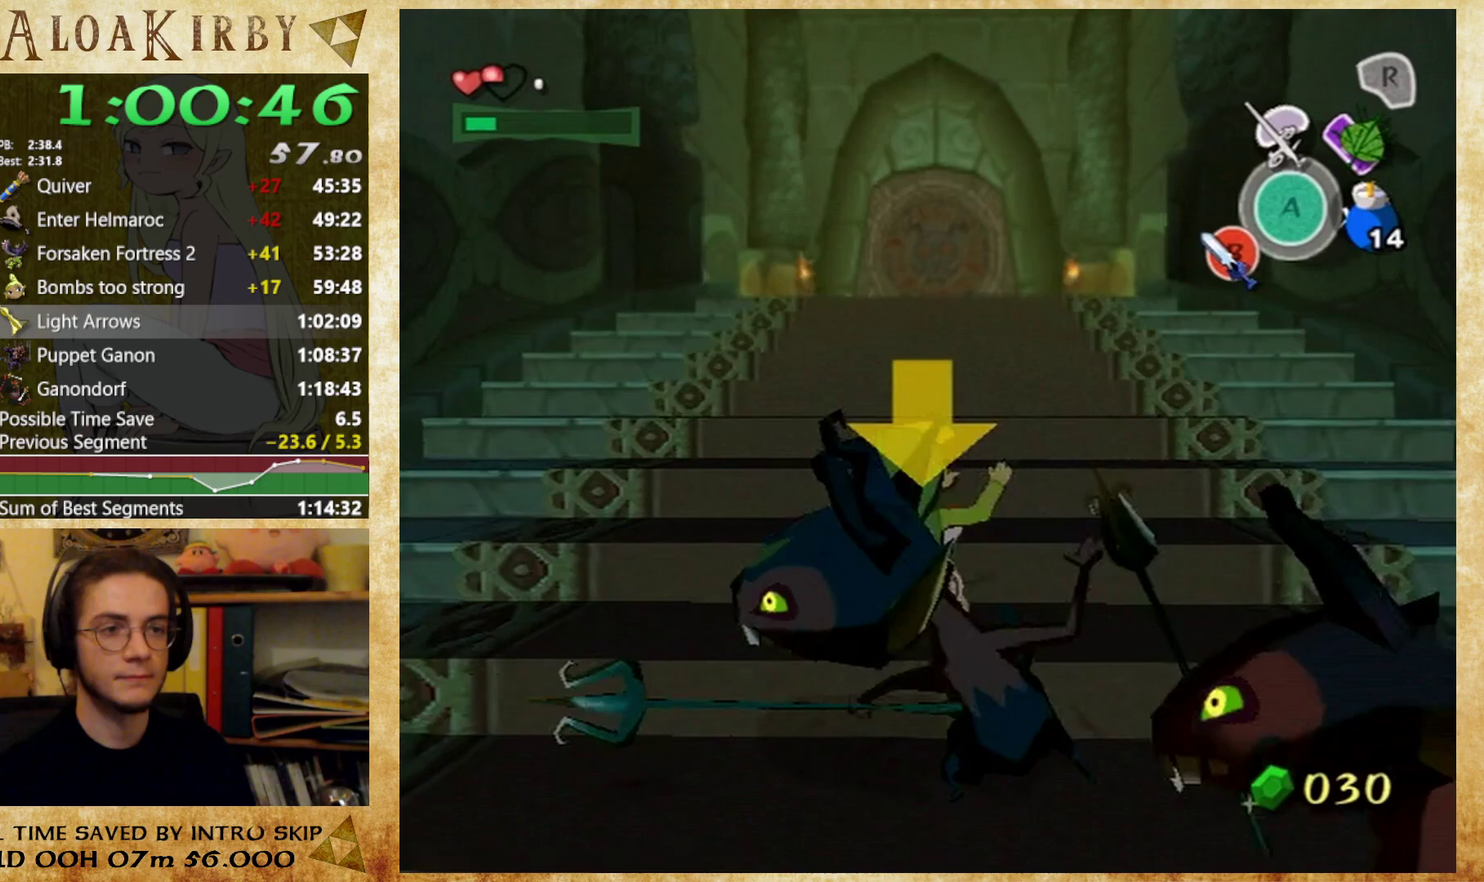
{"buttons": ["X"], "events": [[33, "X", "up"], [433, "X", "down"]]}
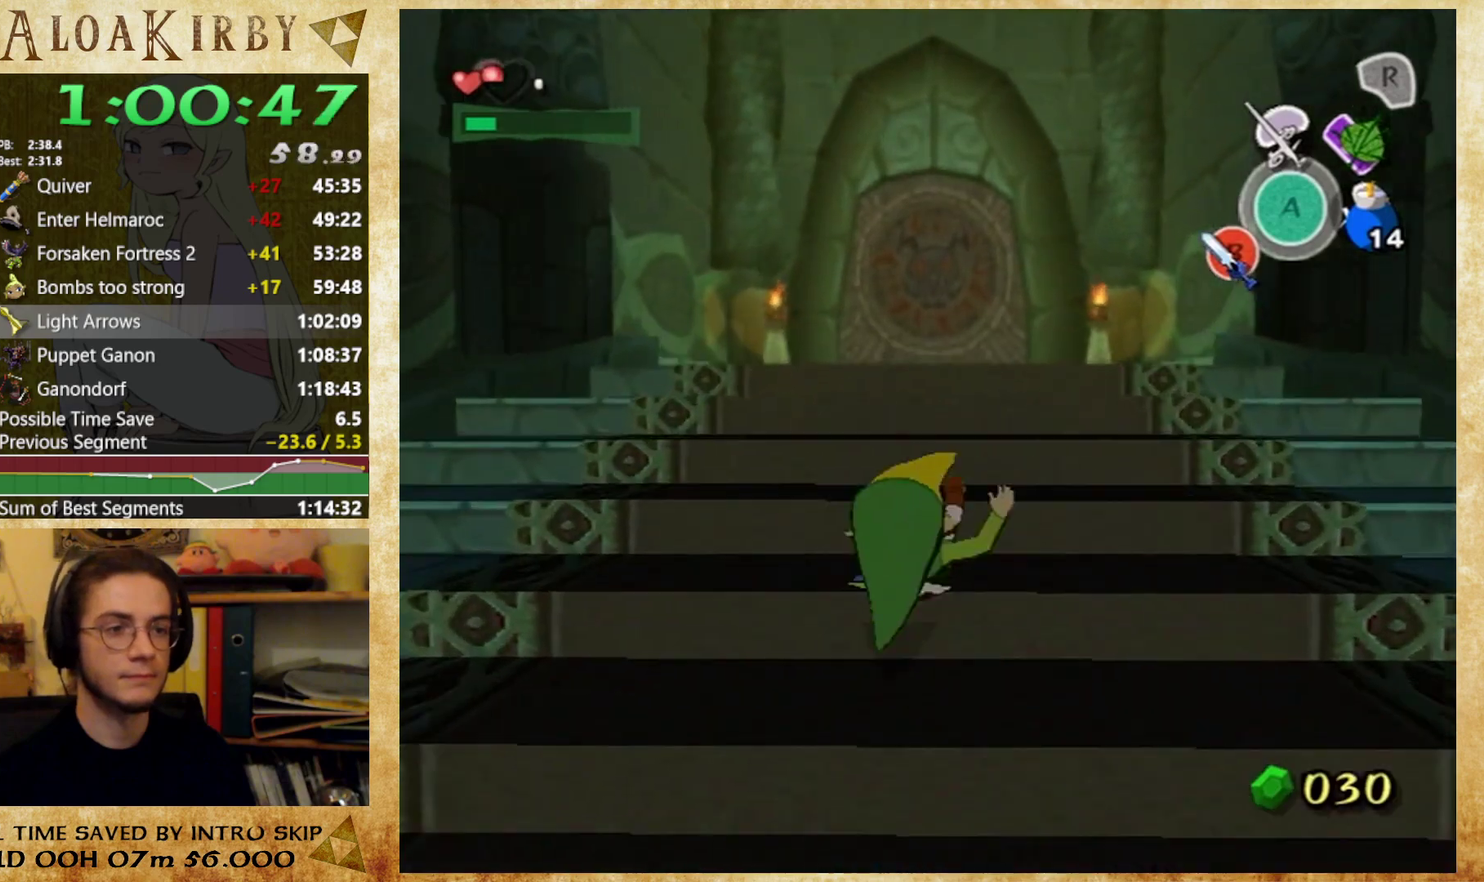
{"buttons": [], "events": [[100, "X", "up"]]}
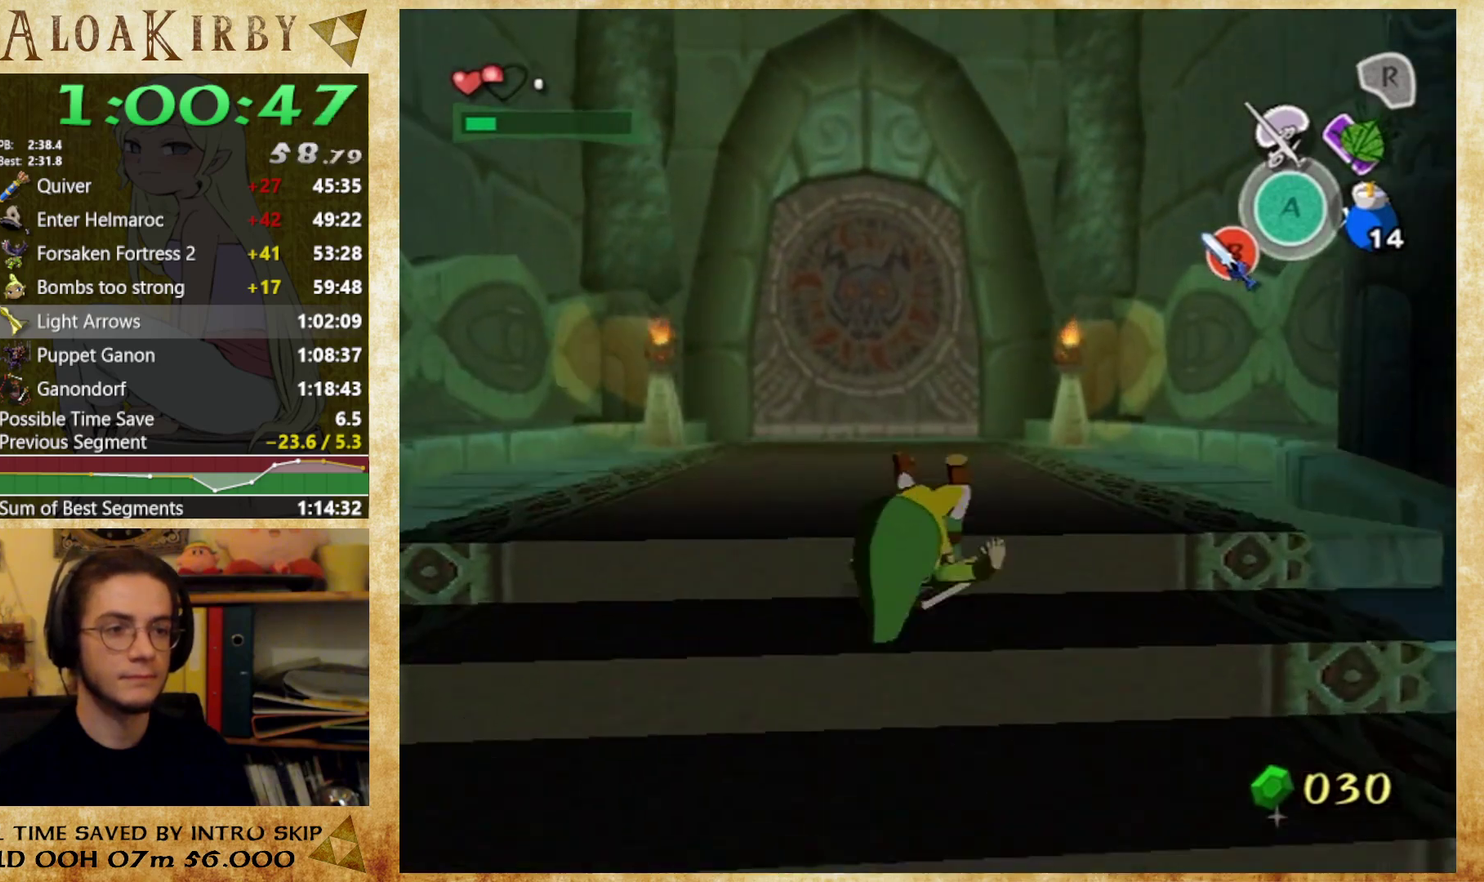
{"buttons": [], "events": [[33, "X", "down"], [167, "X", "up"]]}
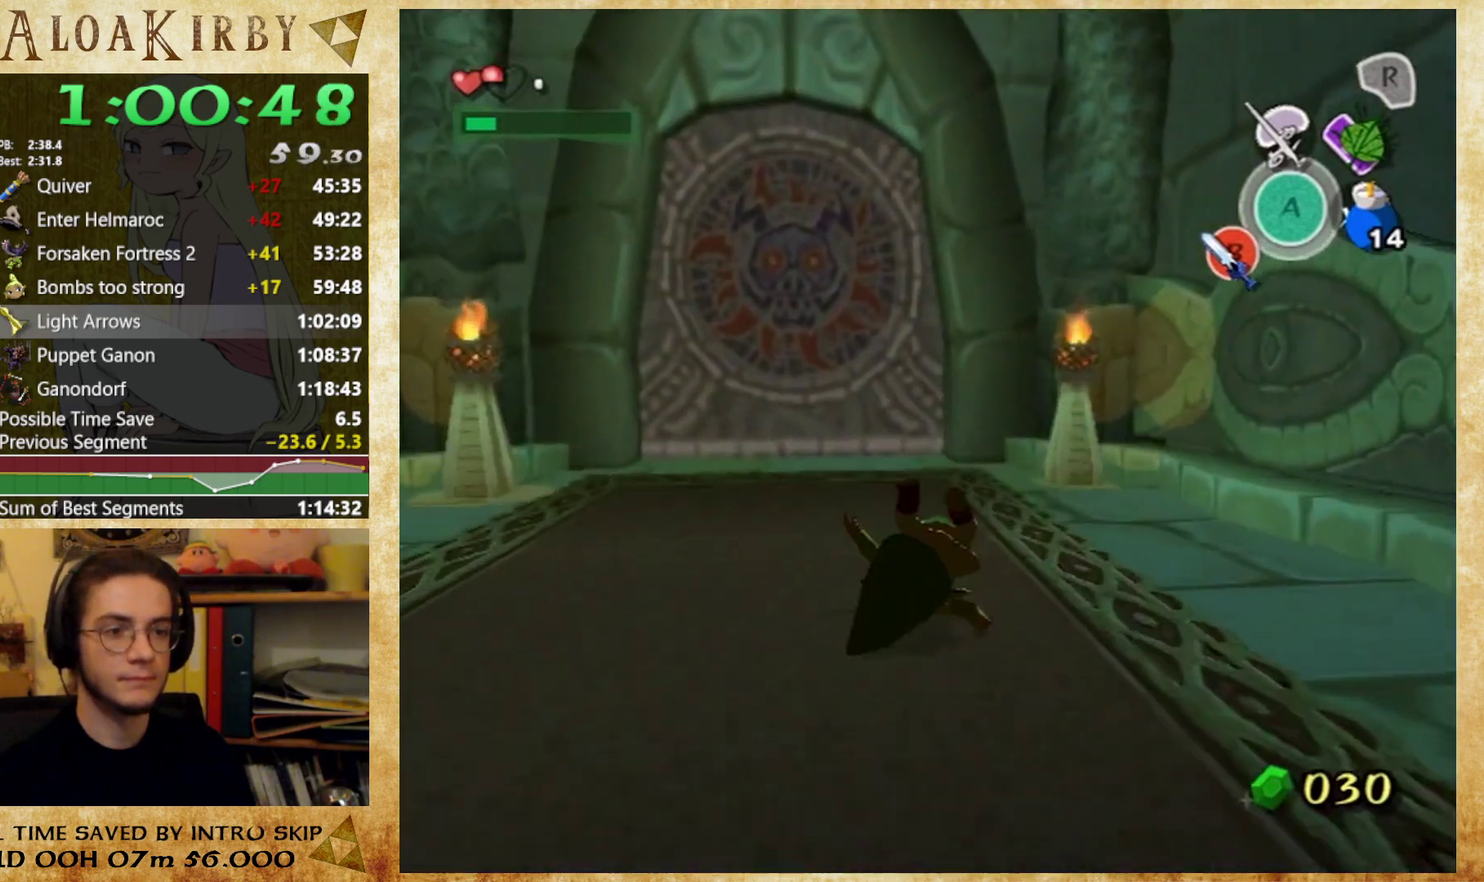
{"buttons": [], "events": [[133, "X", "down"], [300, "X", "up"]]}
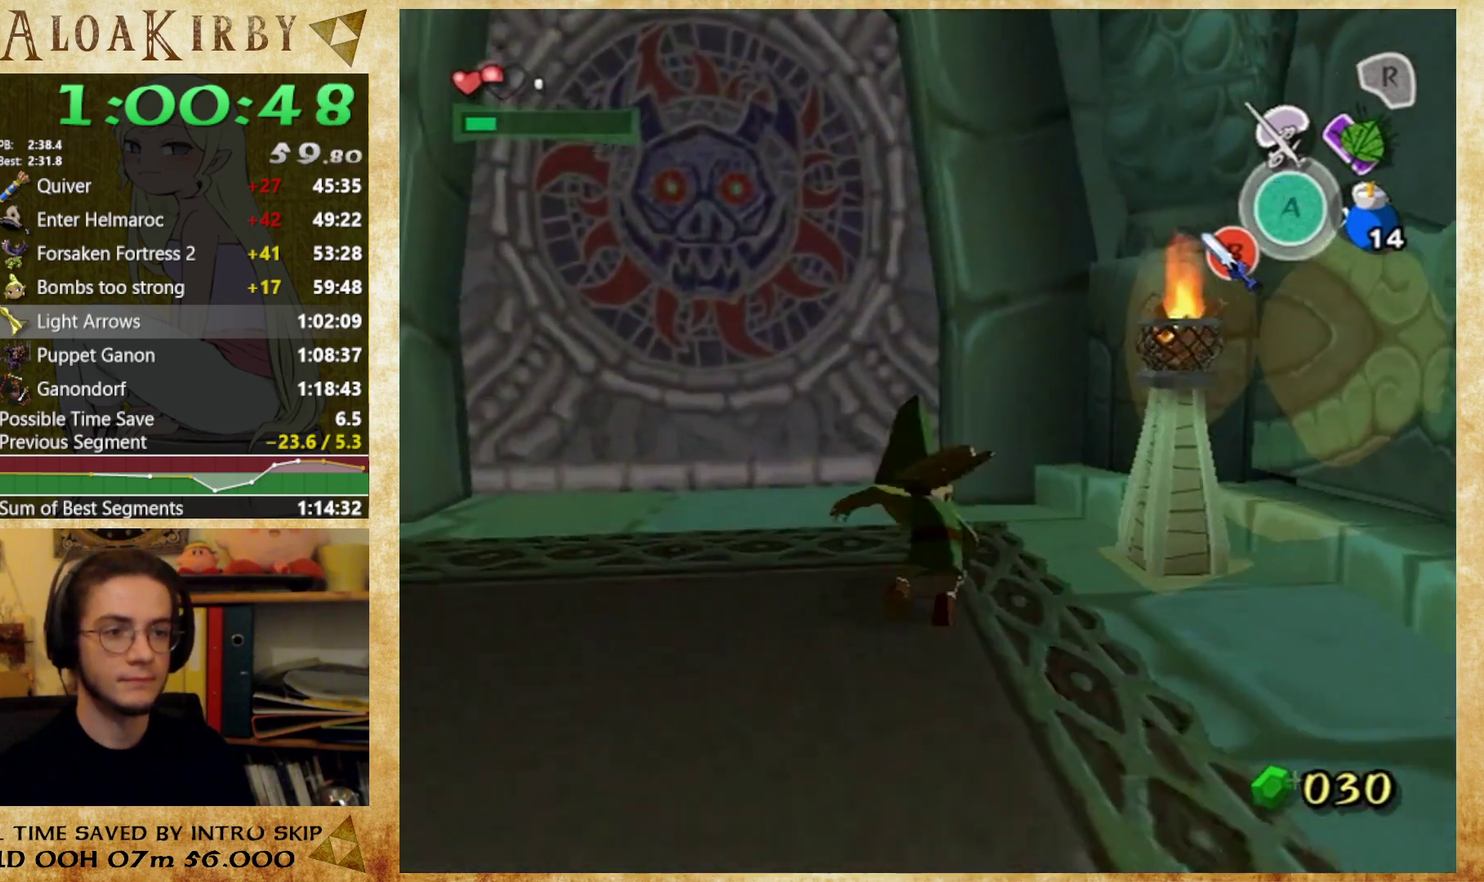
{"buttons": ["X"], "events": [[467, "X", "down"]]}
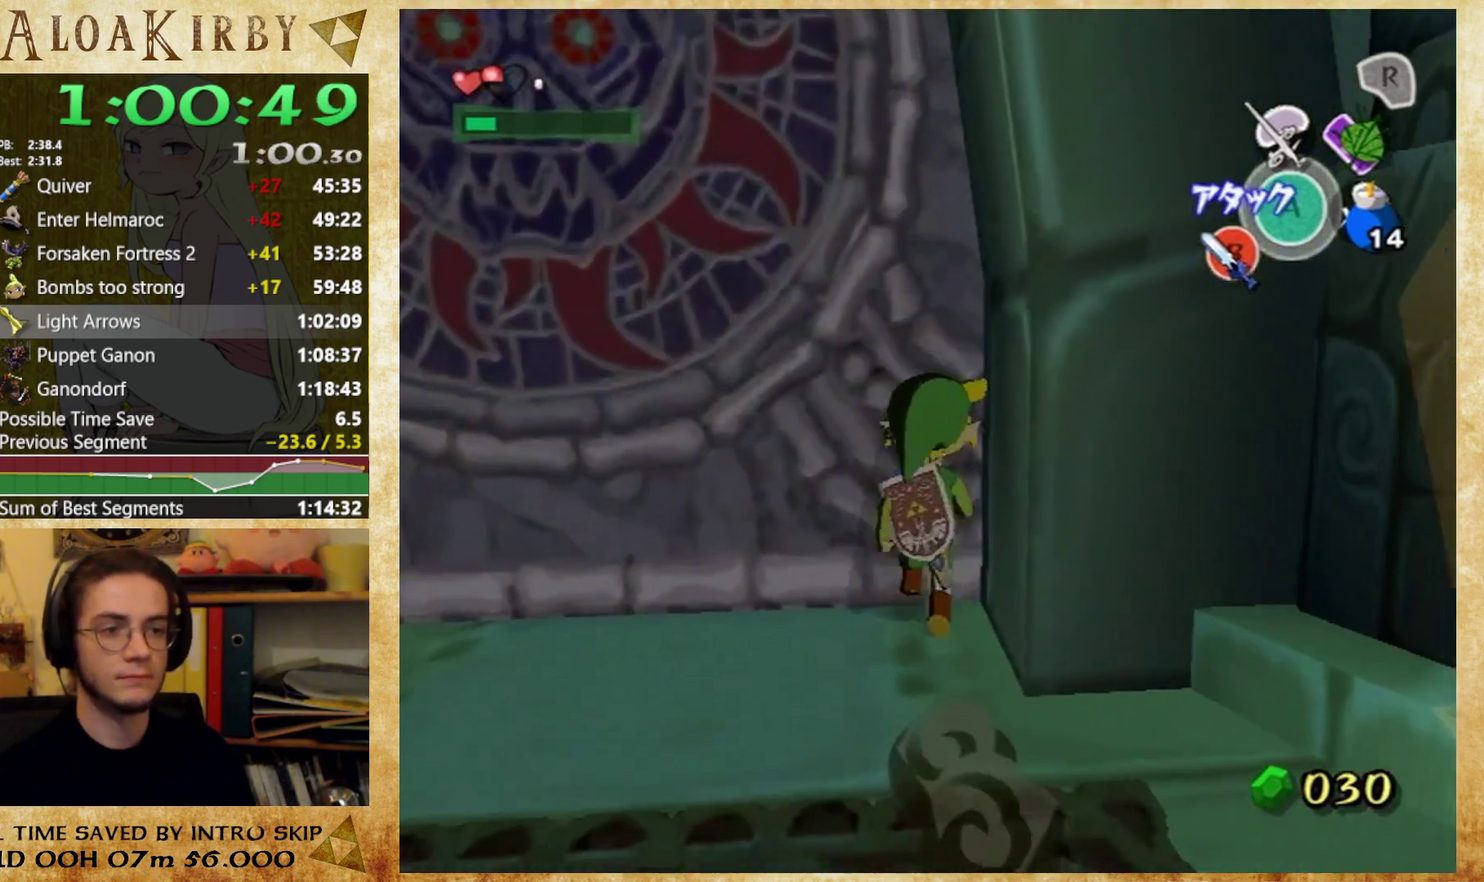
{"buttons": ["X"], "events": []}